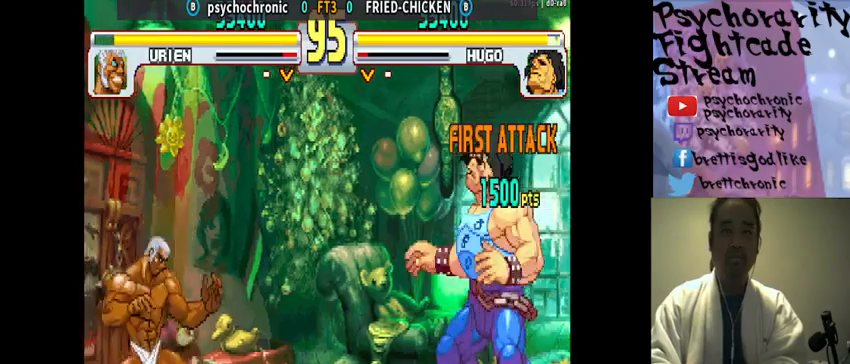
Gameplay with a controller (arcade stick); each line is a JSON object with the inputs held at the frame after it. "events" lists button and stick changes between this image and that frame as [ms after this image, input, new state], when the widget could be followed in between. Not read: L3 R3.
{"buttons": [], "events": [[67, "TRIANGLE", "down"], [133, "TRIANGLE", "up"]]}
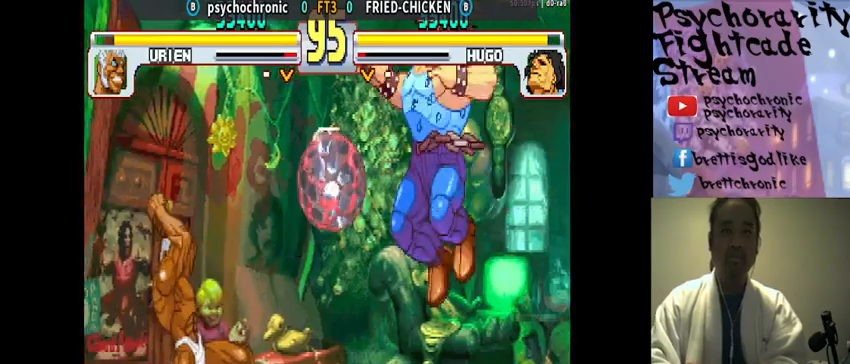
{"buttons": [], "events": []}
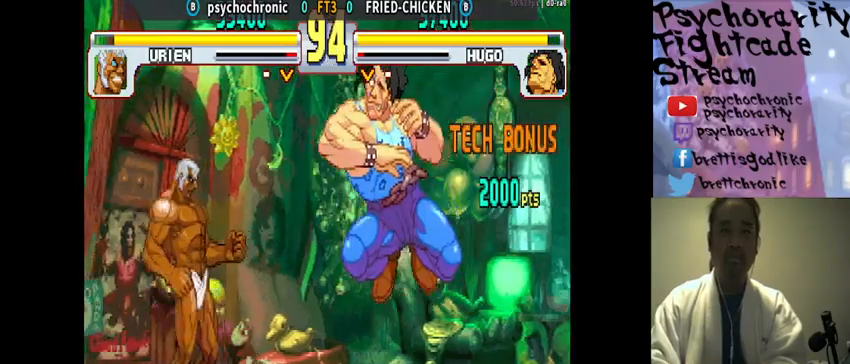
{"buttons": [], "events": [[133, "TRIANGLE", "down"], [200, "TRIANGLE", "up"]]}
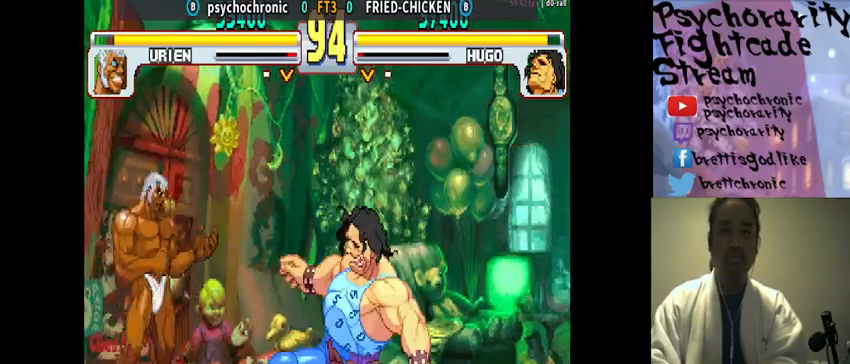
{"buttons": [], "events": [[267, "R1", "down"], [433, "R1", "up"]]}
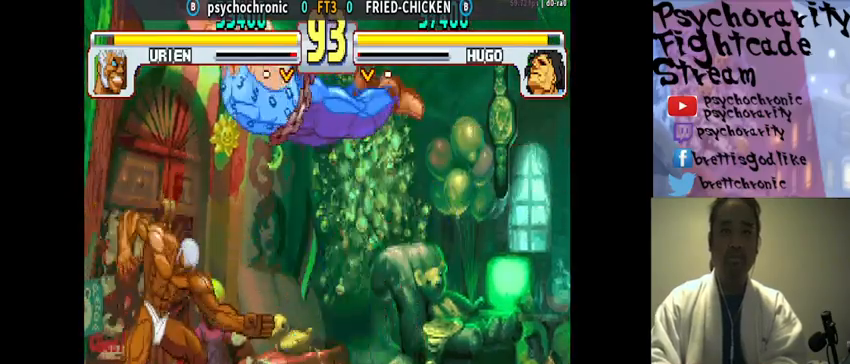
{"buttons": ["CROSS", "SQUARE"], "events": [[367, "CROSS", "down"], [367, "SQUARE", "down"], [433, "CROSS", "up"], [433, "SQUARE", "up"], [500, "CROSS", "down"], [500, "SQUARE", "down"]]}
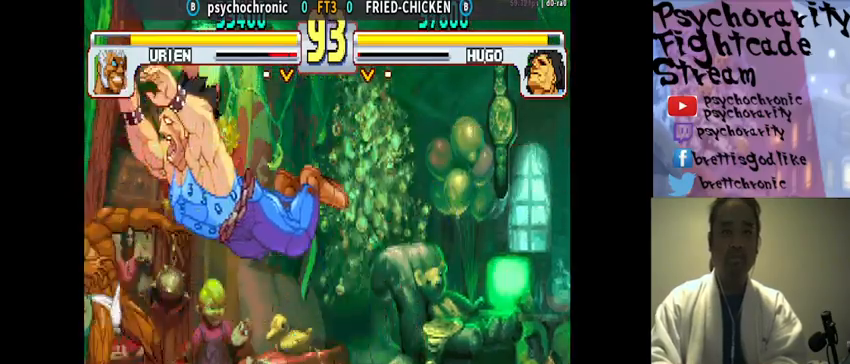
{"buttons": [], "events": [[67, "CROSS", "up"], [67, "SQUARE", "up"], [133, "CROSS", "down"], [133, "SQUARE", "down"], [167, "CROSS", "up"], [167, "SQUARE", "up"], [233, "CROSS", "down"], [233, "SQUARE", "down"], [300, "CROSS", "up"], [300, "SQUARE", "up"]]}
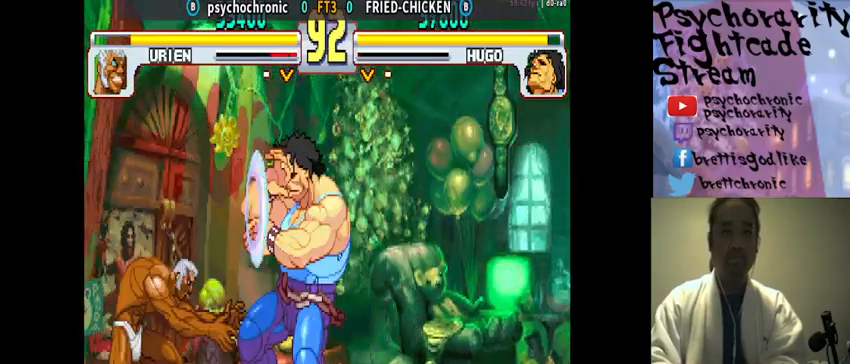
{"buttons": [], "events": []}
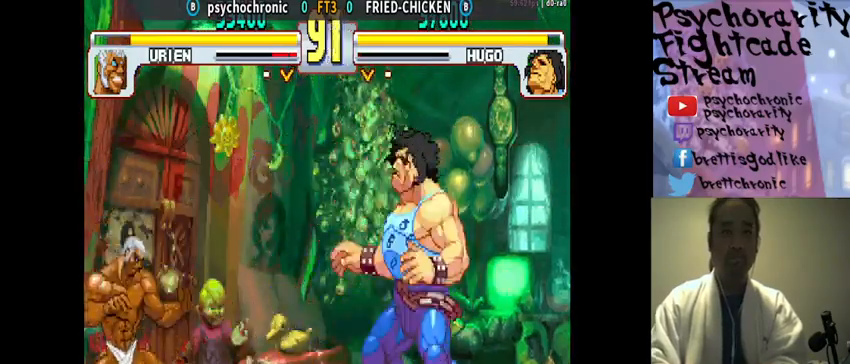
{"buttons": [], "events": []}
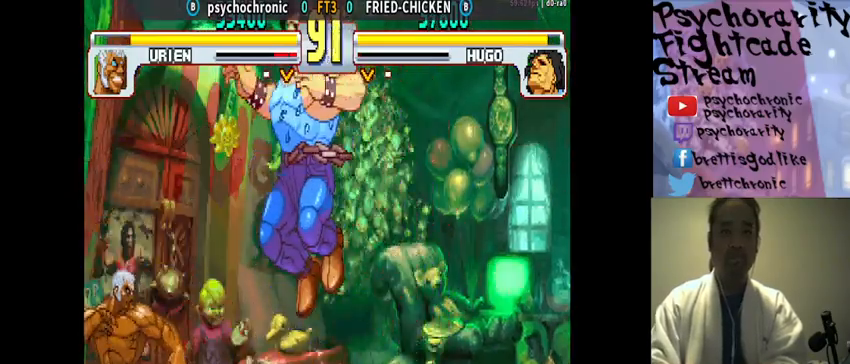
{"buttons": [], "events": [[67, "CIRCLE", "down"], [167, "CIRCLE", "up"]]}
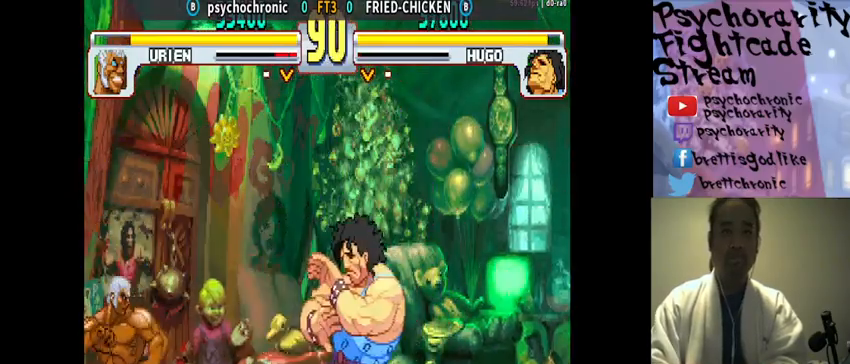
{"buttons": ["R1"], "events": [[100, "CIRCLE", "down"], [167, "CIRCLE", "up"], [367, "R1", "down"], [433, "R1", "up"], [467, "R1", "down"]]}
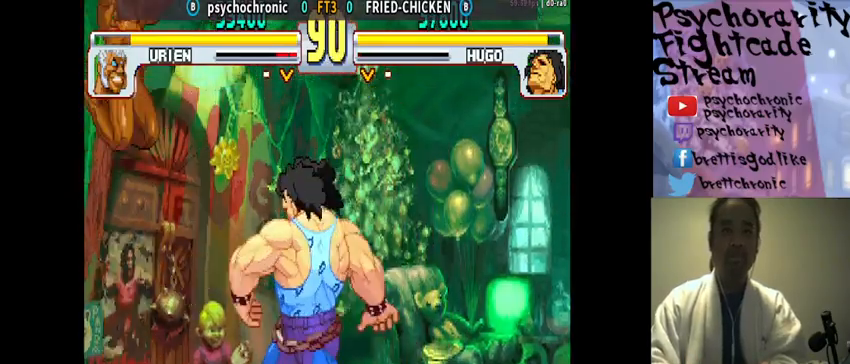
{"buttons": [], "events": [[67, "R1", "up"], [133, "R1", "down"], [200, "R1", "up"], [267, "R1", "down"], [333, "R1", "up"], [367, "R1", "down"], [467, "R1", "up"]]}
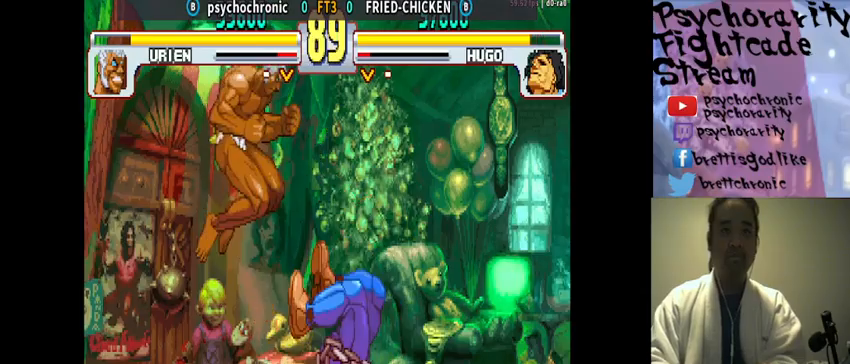
{"buttons": [], "events": []}
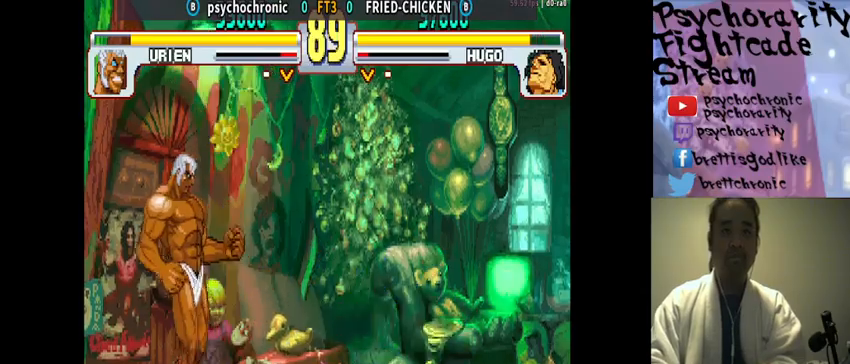
{"buttons": [], "events": []}
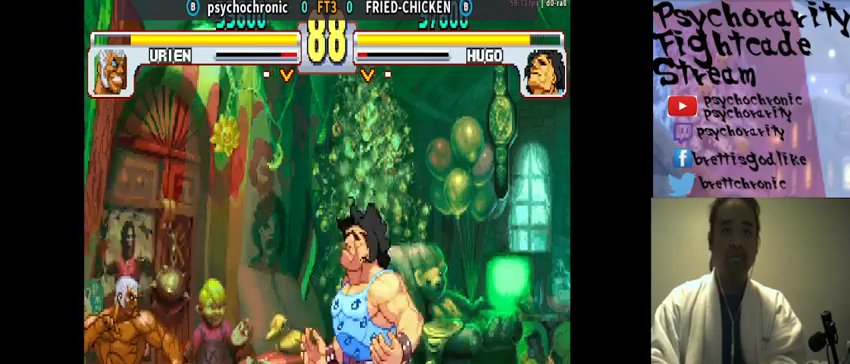
{"buttons": [], "events": []}
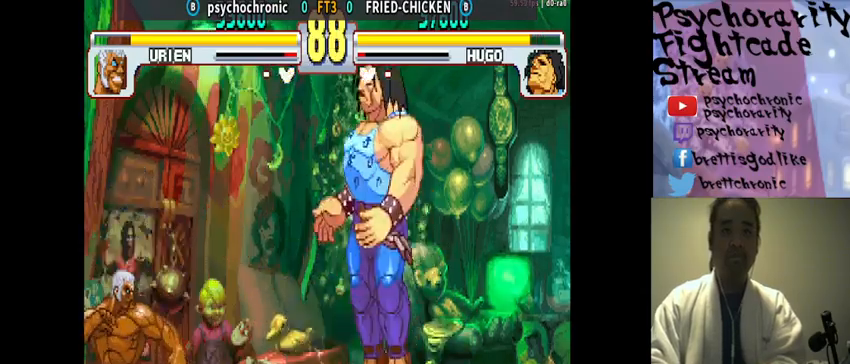
{"buttons": ["CIRCLE"], "events": [[433, "CIRCLE", "down"]]}
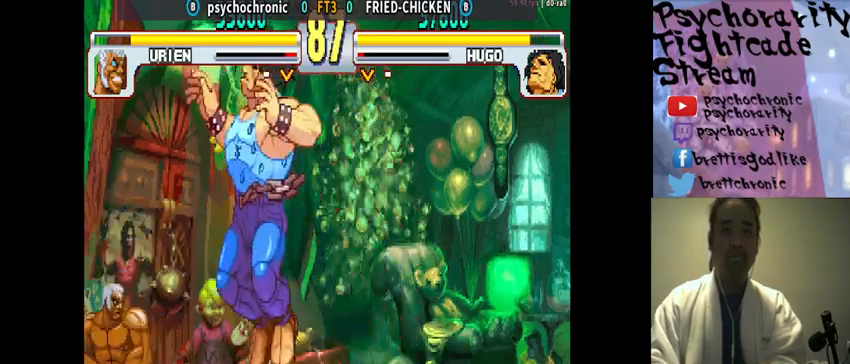
{"buttons": ["CIRCLE"], "events": [[33, "CIRCLE", "up"], [100, "CIRCLE", "down"], [200, "CIRCLE", "up"], [267, "CIRCLE", "down"], [333, "CIRCLE", "up"], [367, "CIRCLE", "down"], [467, "CIRCLE", "up"], [500, "CIRCLE", "down"]]}
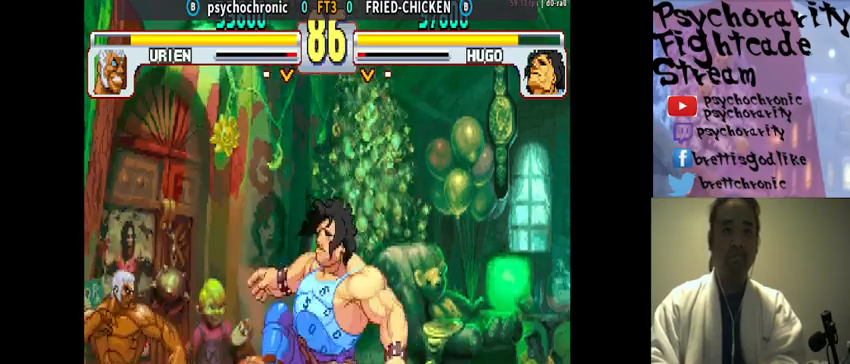
{"buttons": ["R2"], "events": [[67, "CIRCLE", "up"], [133, "CIRCLE", "down"], [200, "CIRCLE", "up"], [500, "R2", "down"]]}
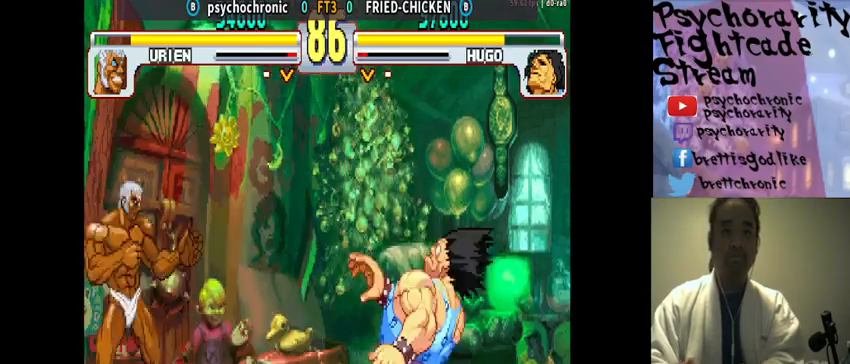
{"buttons": ["R1"], "events": [[100, "R2", "up"], [300, "R1", "down"], [367, "R1", "up"], [467, "R1", "down"]]}
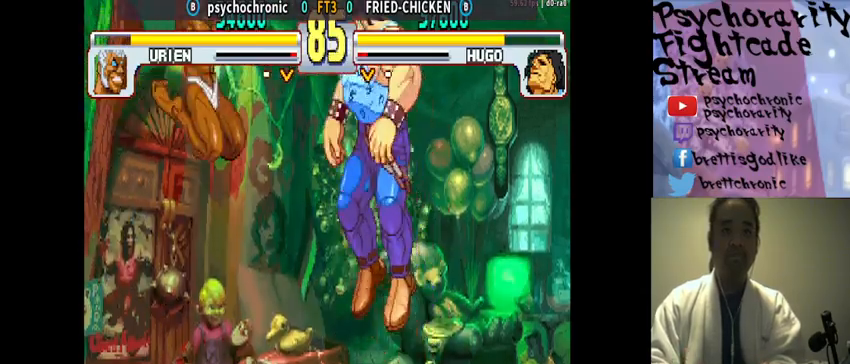
{"buttons": [], "events": [[33, "R1", "up"], [100, "R1", "down"], [167, "R1", "up"], [233, "R1", "down"], [333, "R1", "up"]]}
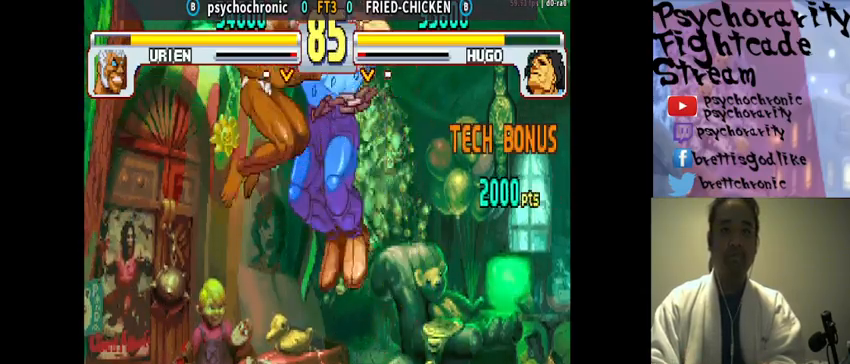
{"buttons": [], "events": [[267, "CROSS", "down"], [267, "SQUARE", "down"], [367, "CROSS", "up"], [367, "SQUARE", "up"], [400, "CROSS", "down"], [400, "SQUARE", "down"], [467, "CROSS", "up"], [467, "SQUARE", "up"]]}
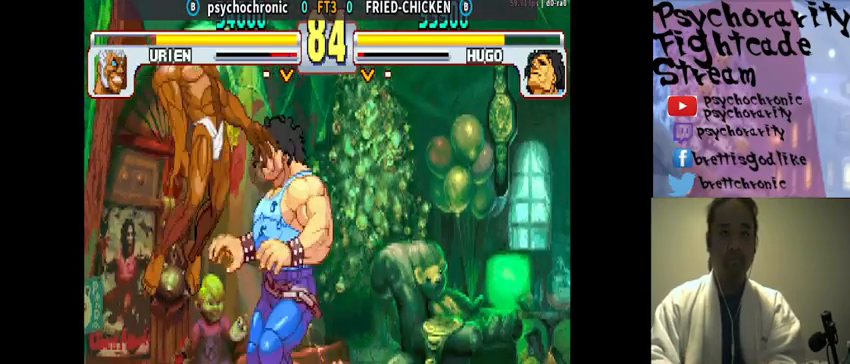
{"buttons": [], "events": []}
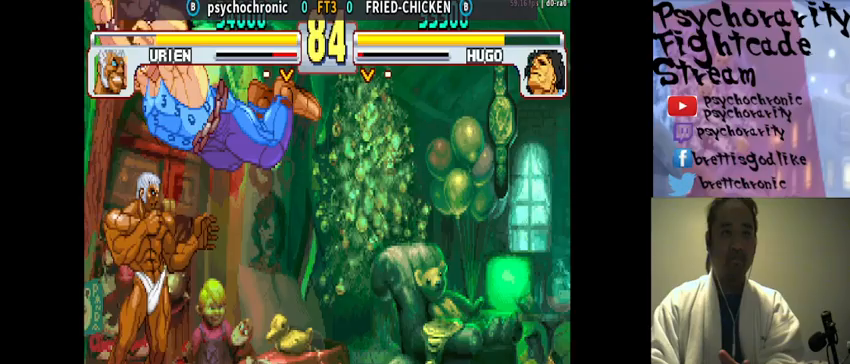
{"buttons": [], "events": []}
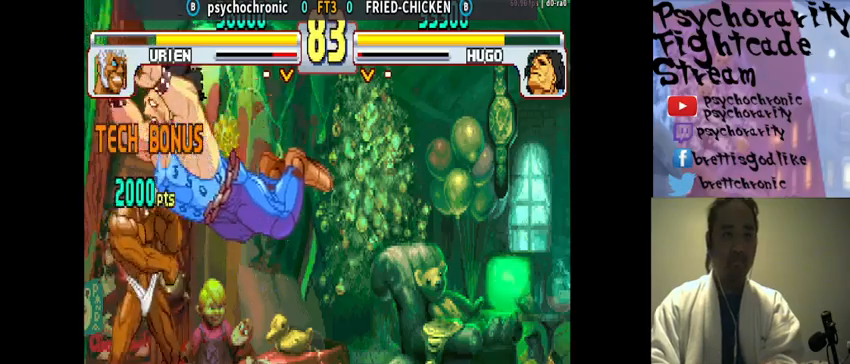
{"buttons": [], "events": [[133, "CROSS", "down"], [133, "SQUARE", "down"], [200, "CROSS", "up"], [200, "SQUARE", "up"], [233, "CROSS", "down"], [267, "SQUARE", "down"], [300, "CROSS", "up"], [300, "SQUARE", "up"]]}
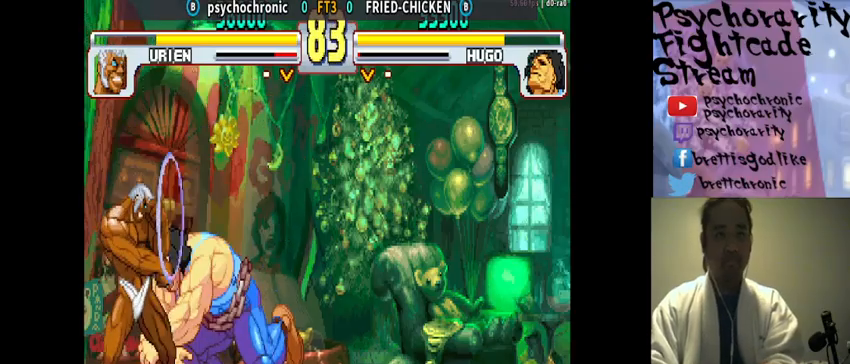
{"buttons": [], "events": []}
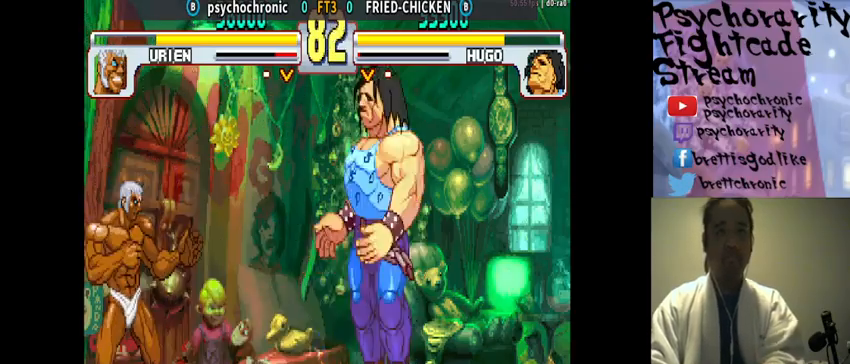
{"buttons": [], "events": []}
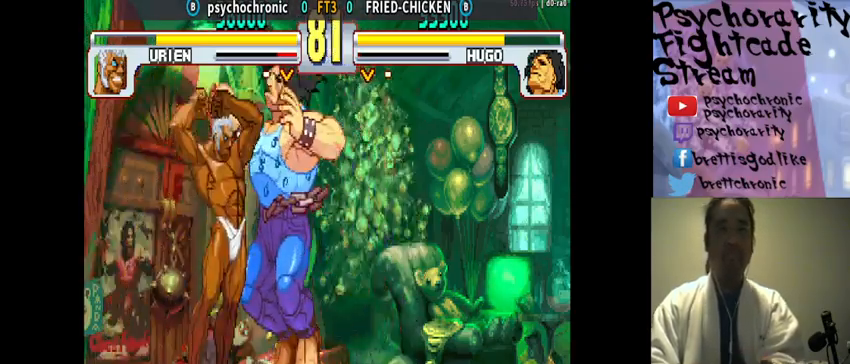
{"buttons": [], "events": [[133, "CROSS", "down"], [133, "SQUARE", "down"], [200, "CROSS", "up"], [200, "SQUARE", "up"], [267, "CROSS", "down"], [267, "SQUARE", "down"], [333, "CROSS", "up"], [333, "SQUARE", "up"], [367, "CROSS", "down"], [367, "SQUARE", "down"], [467, "CROSS", "up"], [467, "SQUARE", "up"]]}
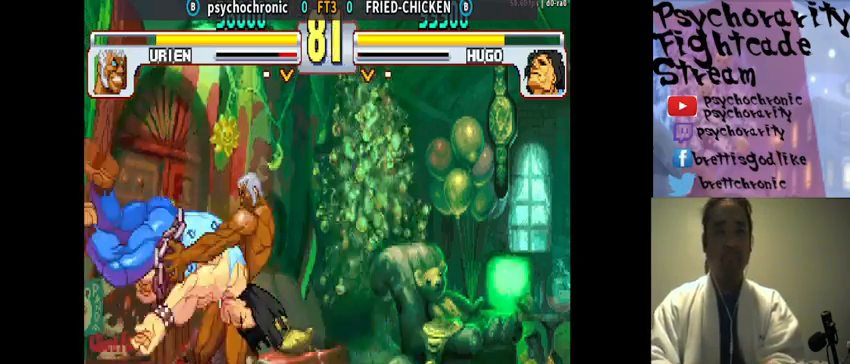
{"buttons": [], "events": [[167, "R1", "down"], [233, "R1", "up"], [300, "R1", "down"], [400, "R1", "up"]]}
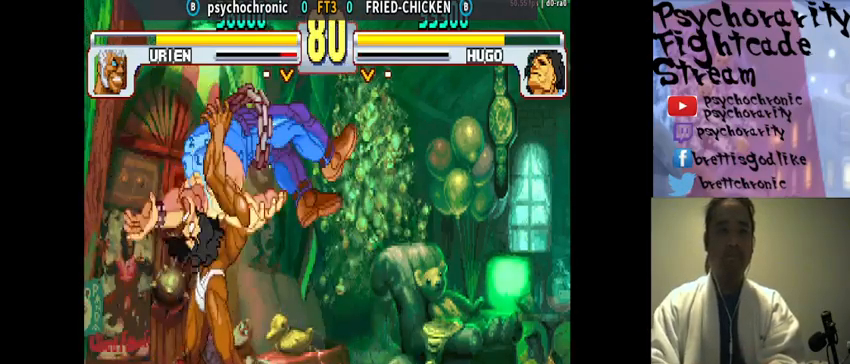
{"buttons": [], "events": []}
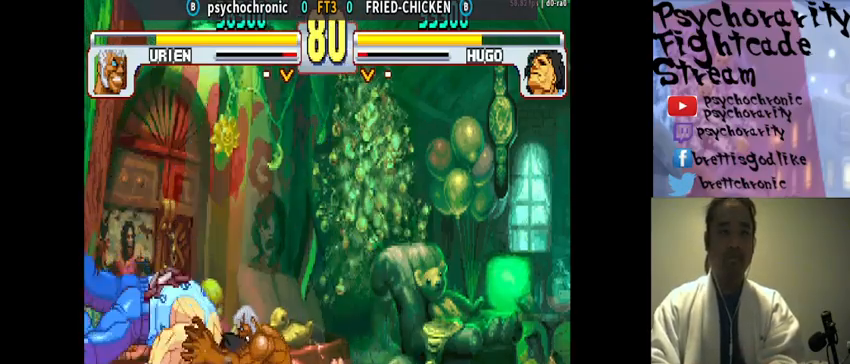
{"buttons": [], "events": []}
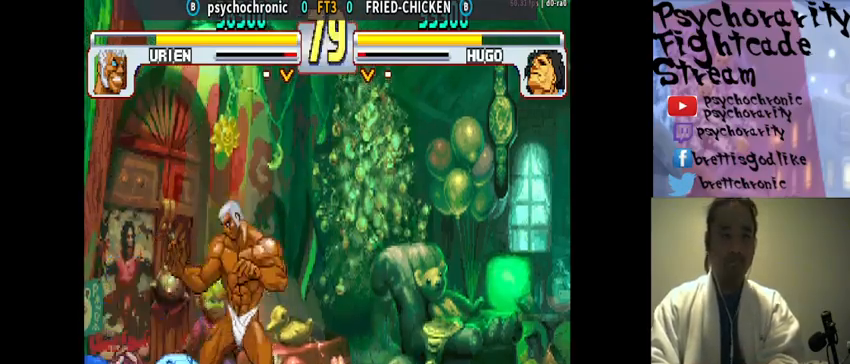
{"buttons": [], "events": [[67, "SQUARE", "down"], [167, "SQUARE", "up"]]}
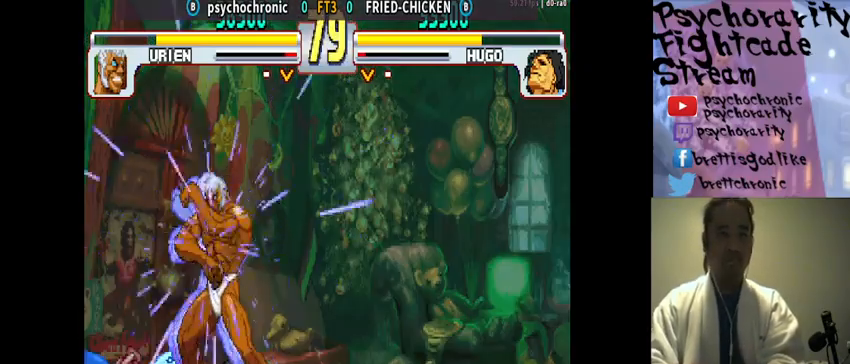
{"buttons": [], "events": []}